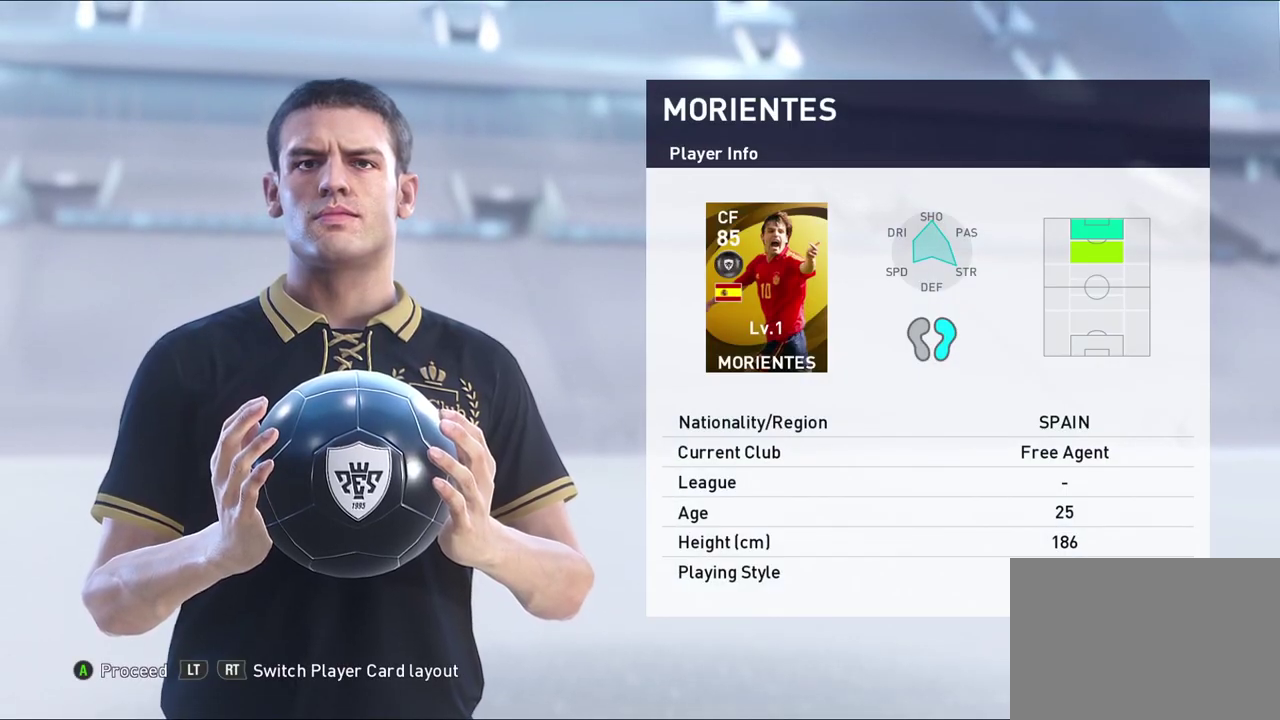
Gameplay with a controller (PlayStation layout); each line is a JSON object with the inputs held at the frame after it (dt_ms = milliseconds from this image to that frame). "events" lists button and stick changes between this image and that frame as [ms after this image, input, new state], when the widget could be followed in between.
{"dt_ms": 700, "buttons": [], "left_stick": "down", "right_stick": "center", "events": [[683, "left_stick", "down"]]}
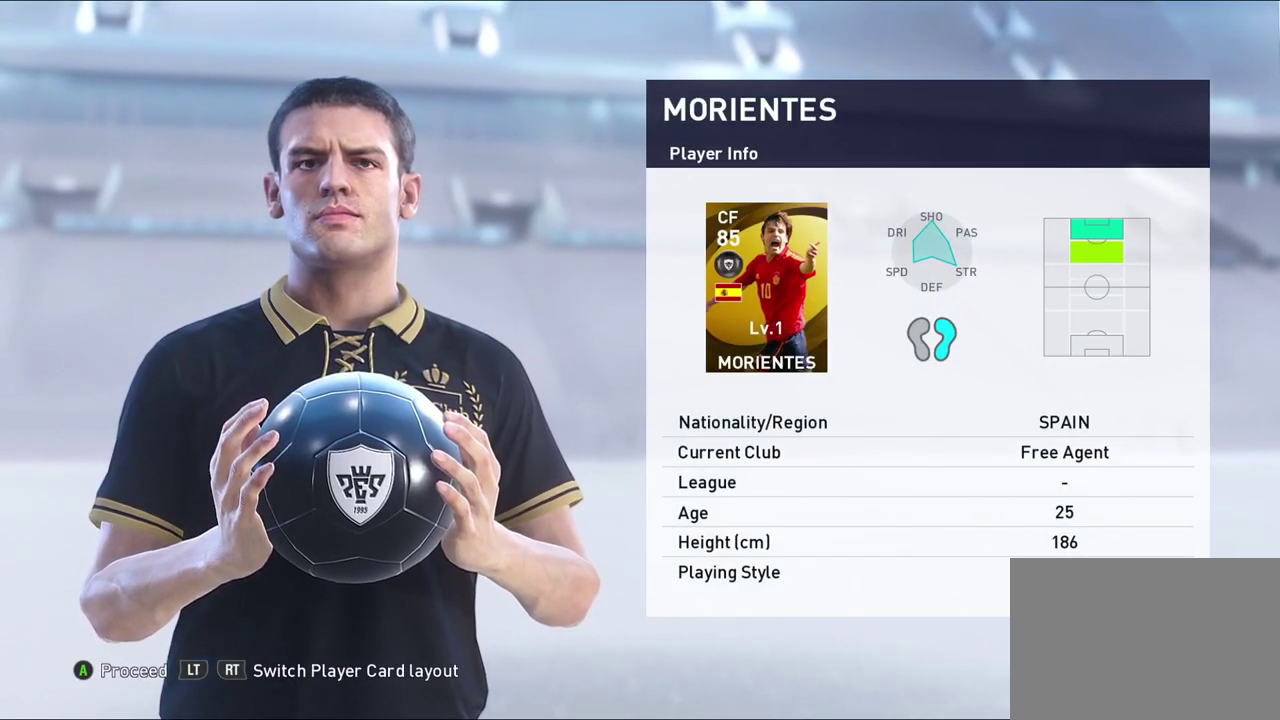
{"dt_ms": 300, "buttons": [], "left_stick": "center", "right_stick": "center", "events": [[250, "left_stick", "center"]]}
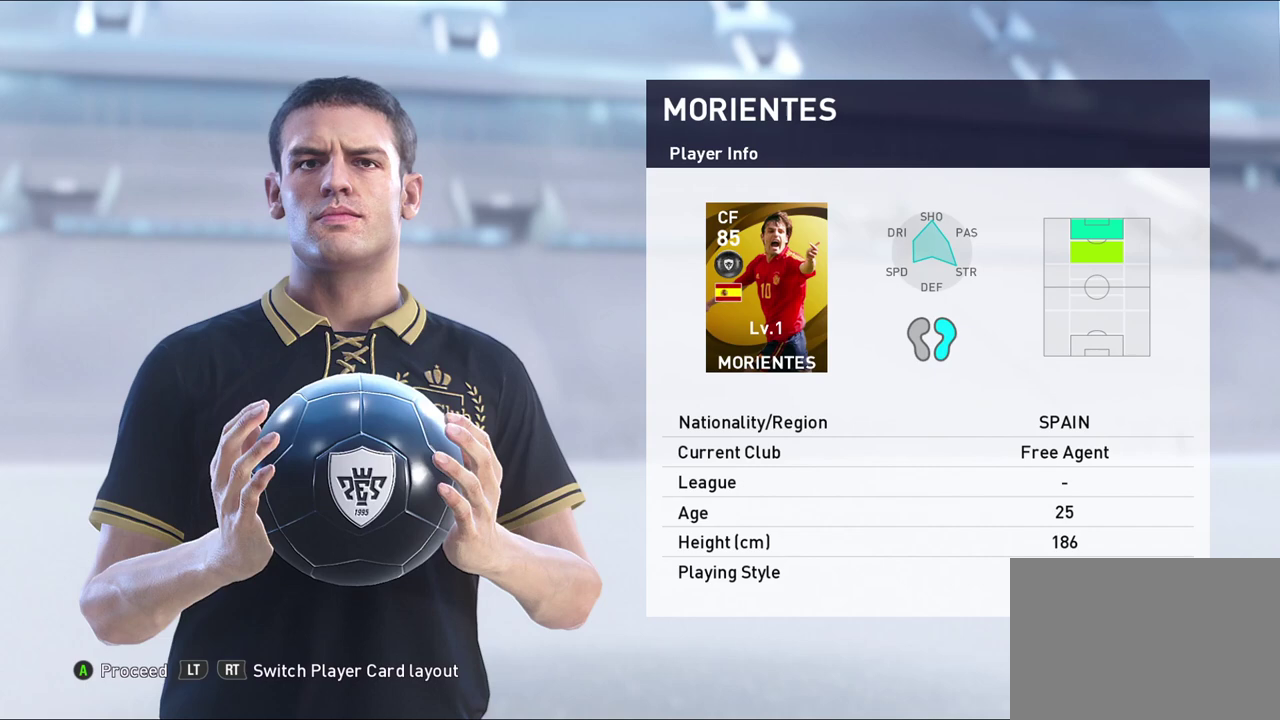
{"dt_ms": 500, "buttons": [], "left_stick": "center", "right_stick": "center", "events": []}
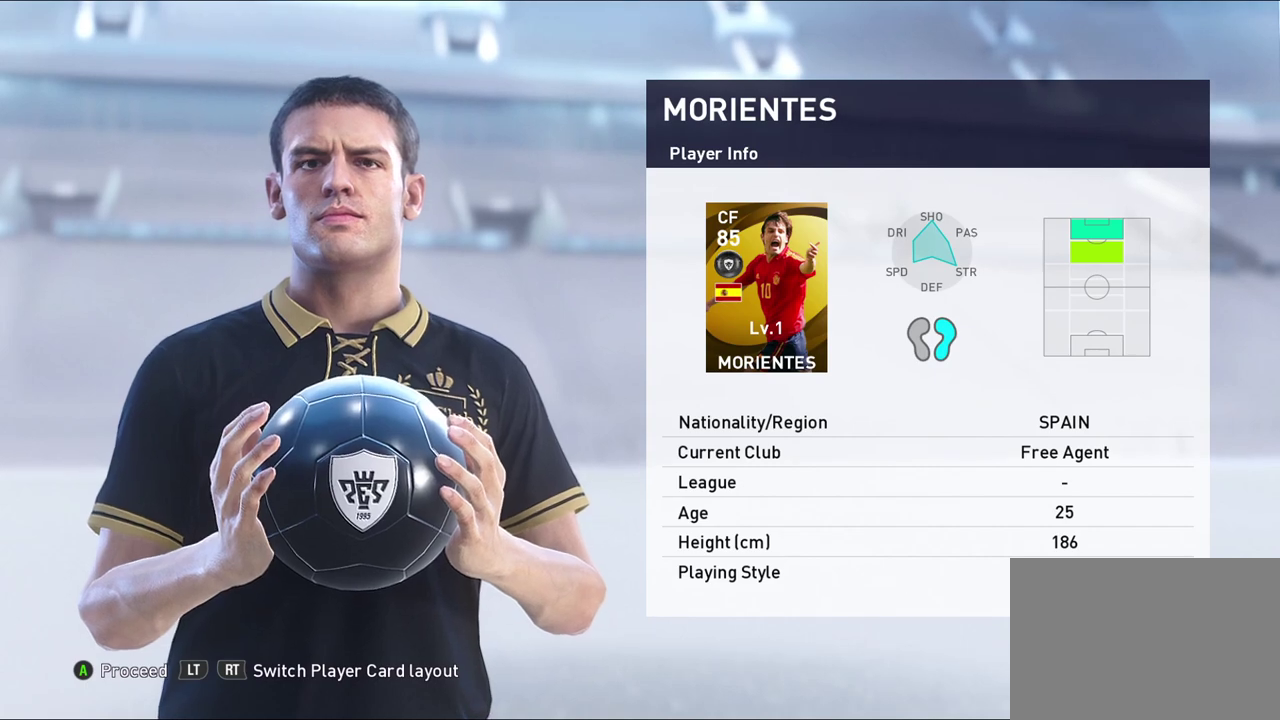
{"dt_ms": 500, "buttons": [], "left_stick": "center", "right_stick": "center", "events": []}
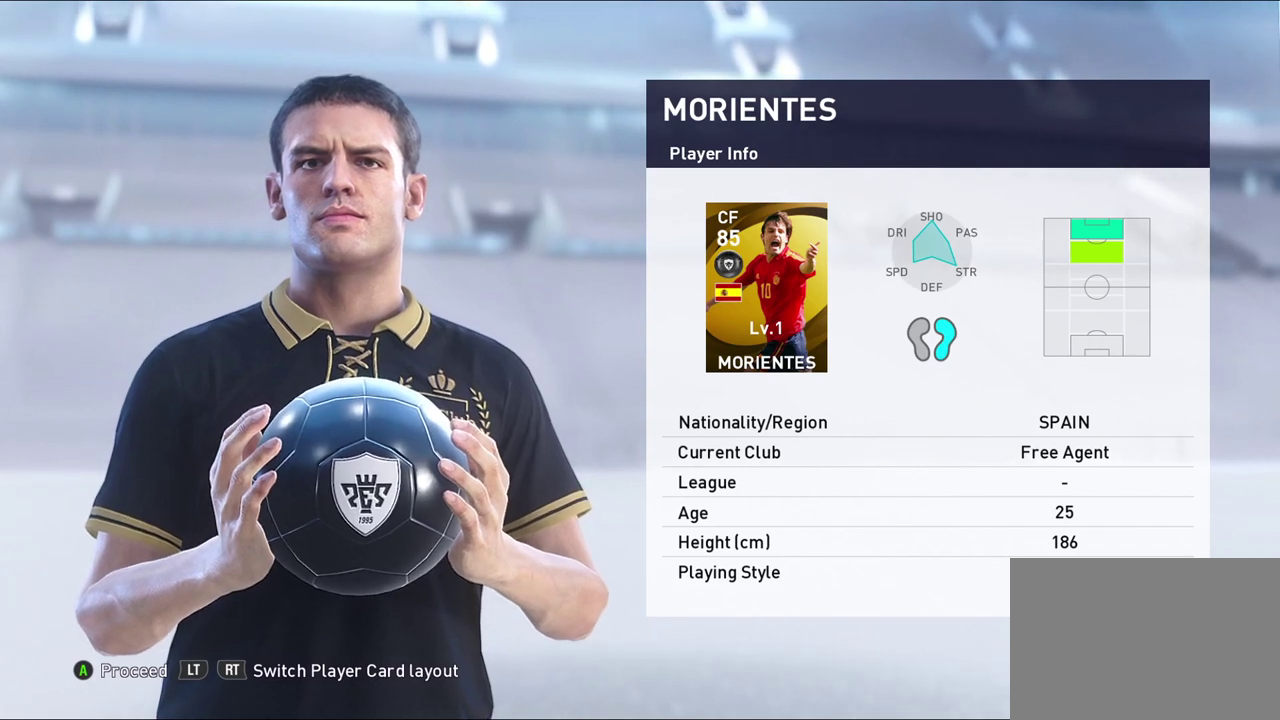
{"dt_ms": 500, "buttons": ["CROSS"], "left_stick": "center", "right_stick": "center", "events": [[483, "CROSS", "down"]]}
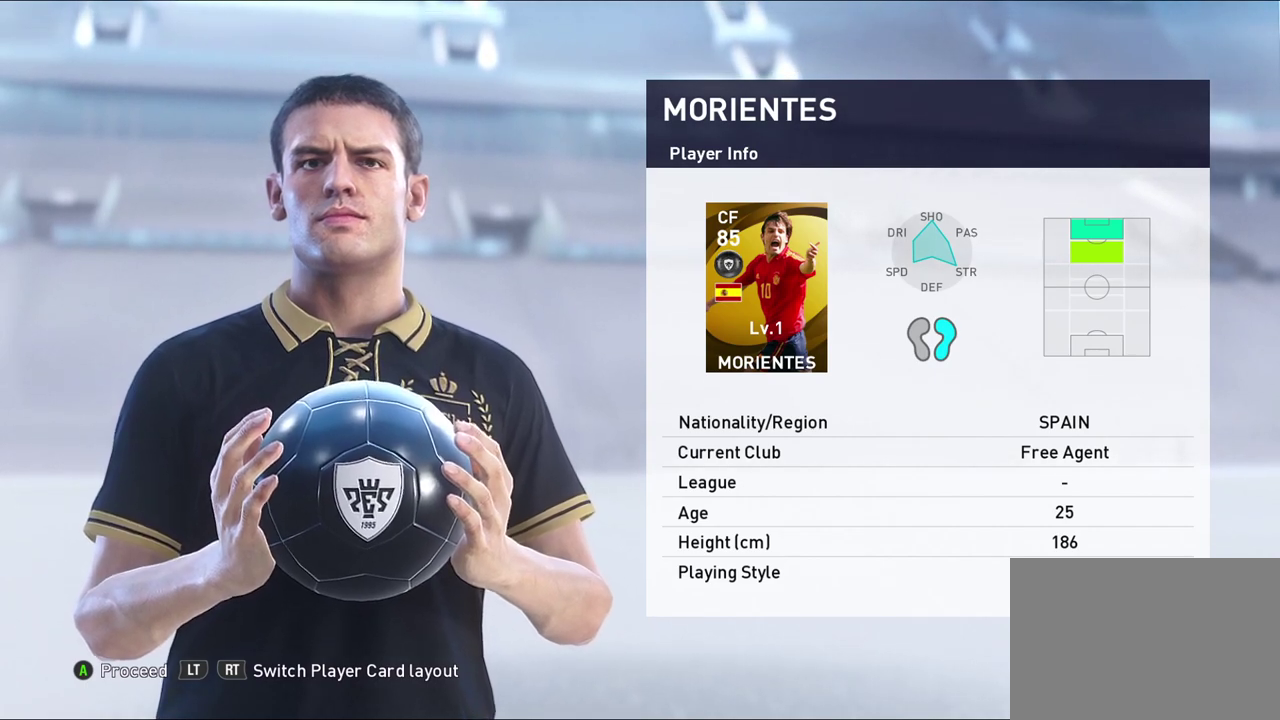
{"dt_ms": 400, "buttons": [], "left_stick": "center", "right_stick": "center", "events": [[167, "CROSS", "up"]]}
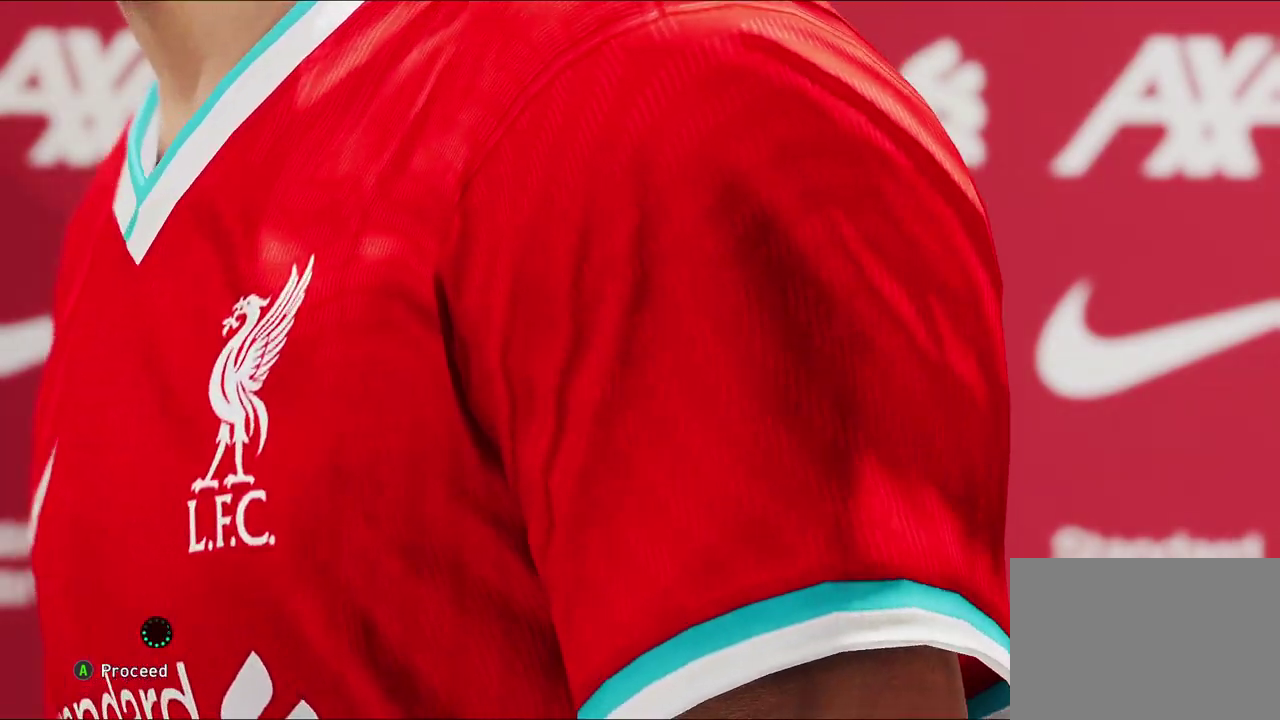
{"dt_ms": 600, "buttons": [], "left_stick": "center", "right_stick": "center", "events": [[200, "CROSS", "down"], [350, "CROSS", "up"]]}
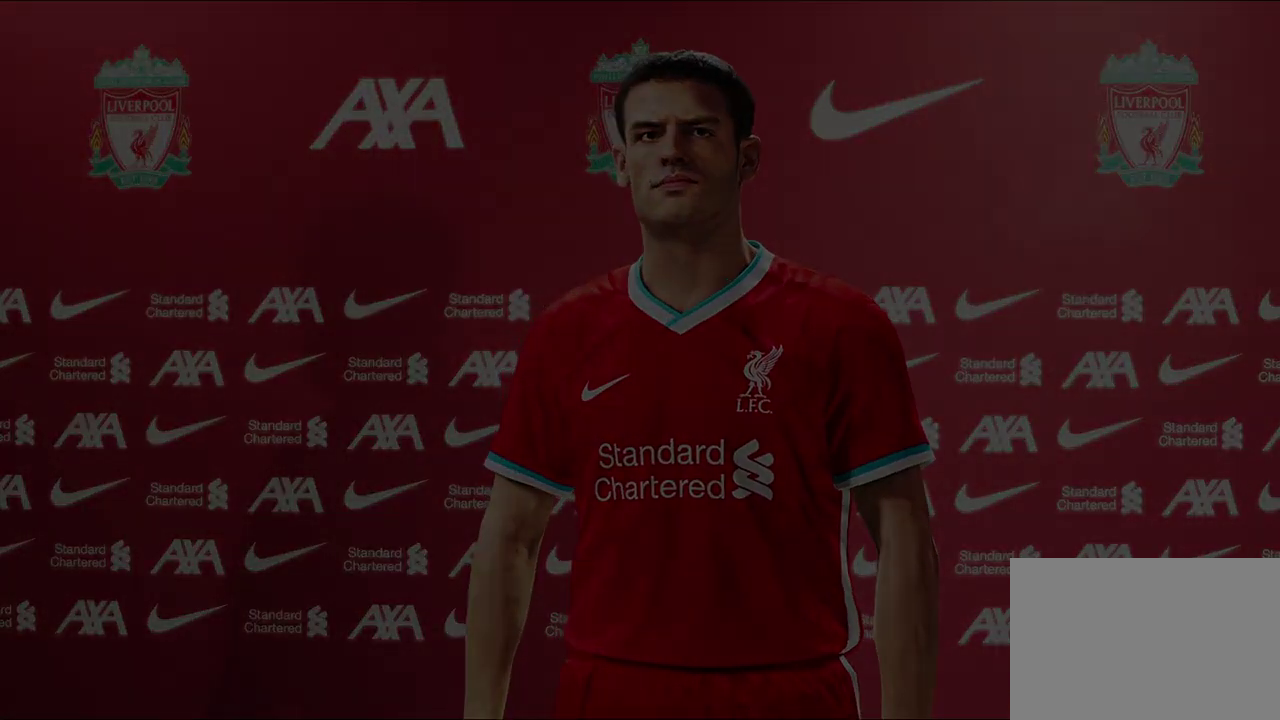
{"dt_ms": 500, "buttons": [], "left_stick": "center", "right_stick": "center", "events": []}
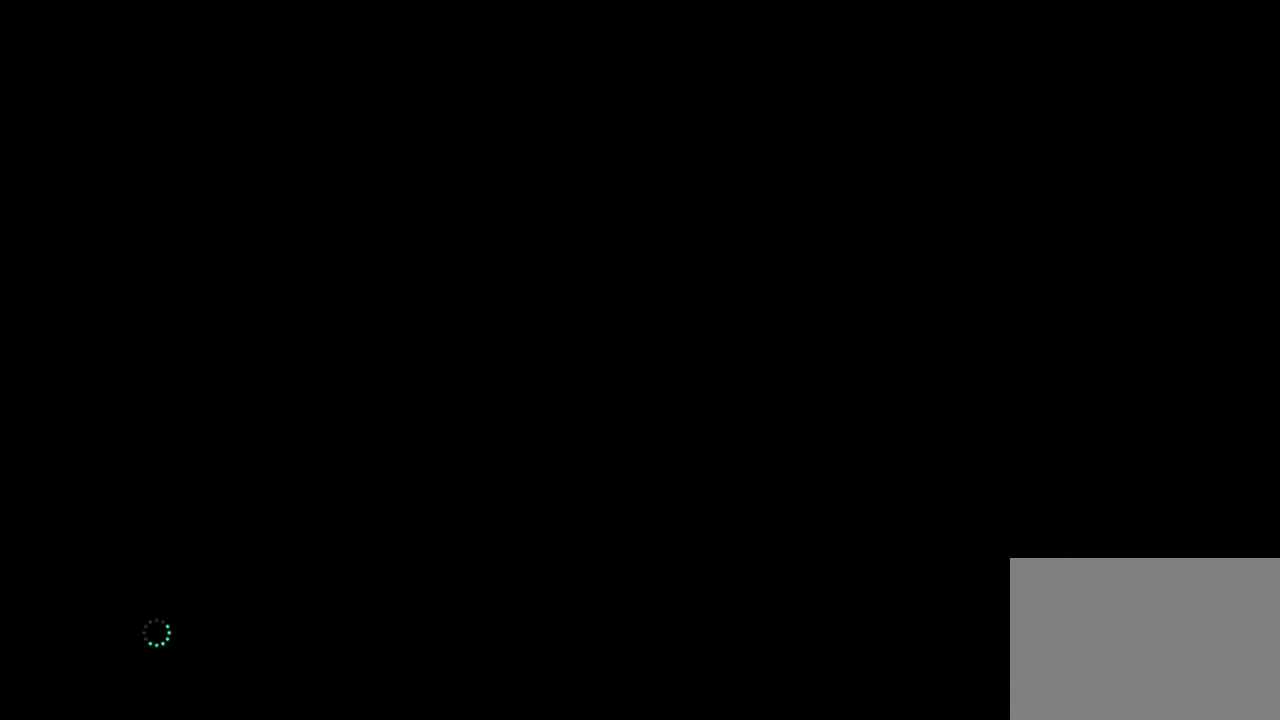
{"dt_ms": 500, "buttons": [], "left_stick": "center", "right_stick": "center", "events": []}
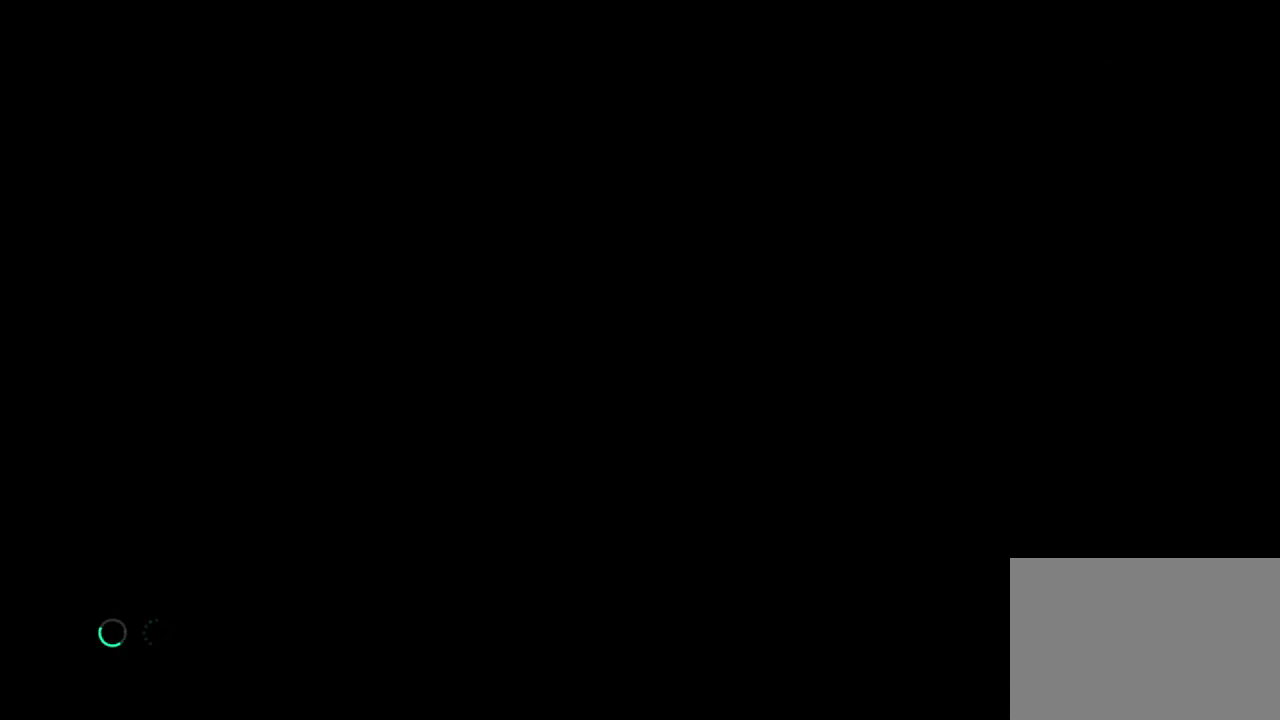
{"dt_ms": 700, "buttons": ["CROSS"], "left_stick": "center", "right_stick": "center", "events": [[683, "CROSS", "down"]]}
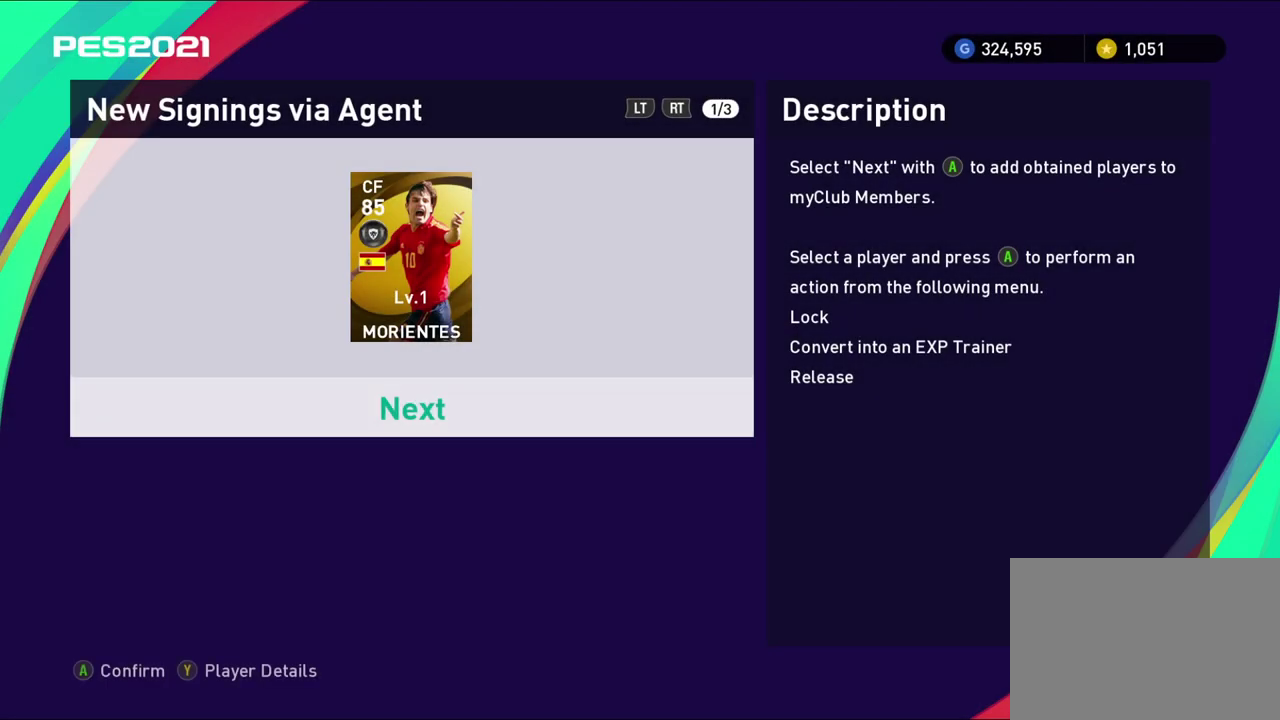
{"dt_ms": 300, "buttons": [], "left_stick": "center", "right_stick": "center", "events": [[150, "CROSS", "up"]]}